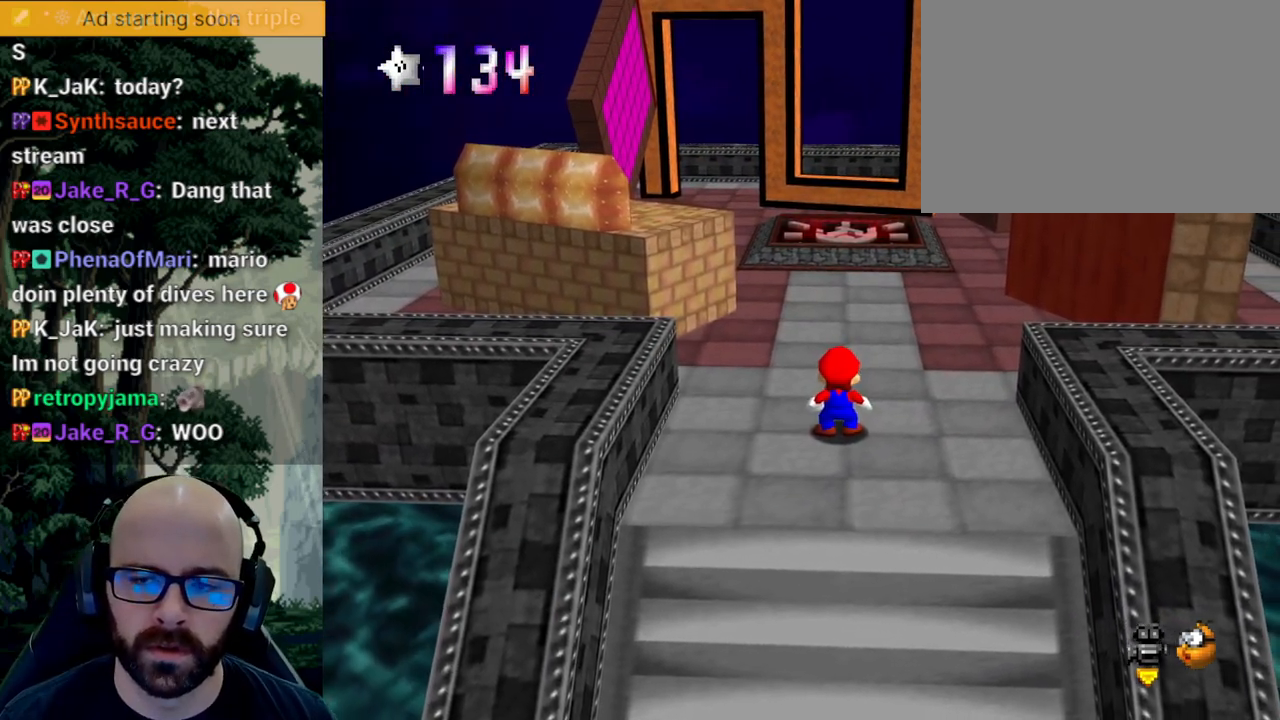
Gameplay with a controller (Xbox layout); each line is a JSON object with the inputs held at the frame after it (dt_ms = milliseconds from this image to that frame). "events" lists button and stick changes between this image and that frame as [ms after this image, input, new state], when the widget could be followed in between. Not read: A B DPAD_DOWN DPAD_LEFT DPAD_RIGHT DPAD_UP L1 L2 L3 R1 R2 R3 SELECT START Y.
{"dt_ms": 500, "buttons": [], "left_stick": "center", "right_stick": "center", "events": []}
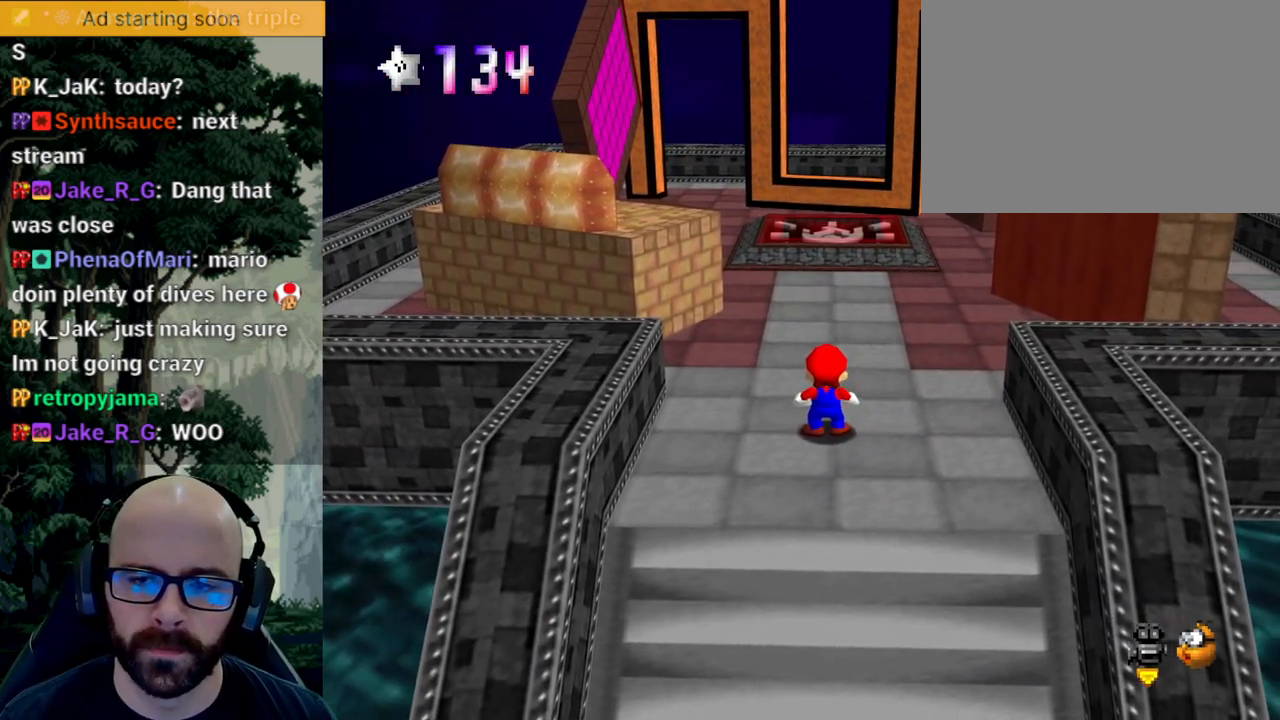
{"dt_ms": 500, "buttons": [], "left_stick": "up", "right_stick": "center", "events": [[183, "left_stick", "up"]]}
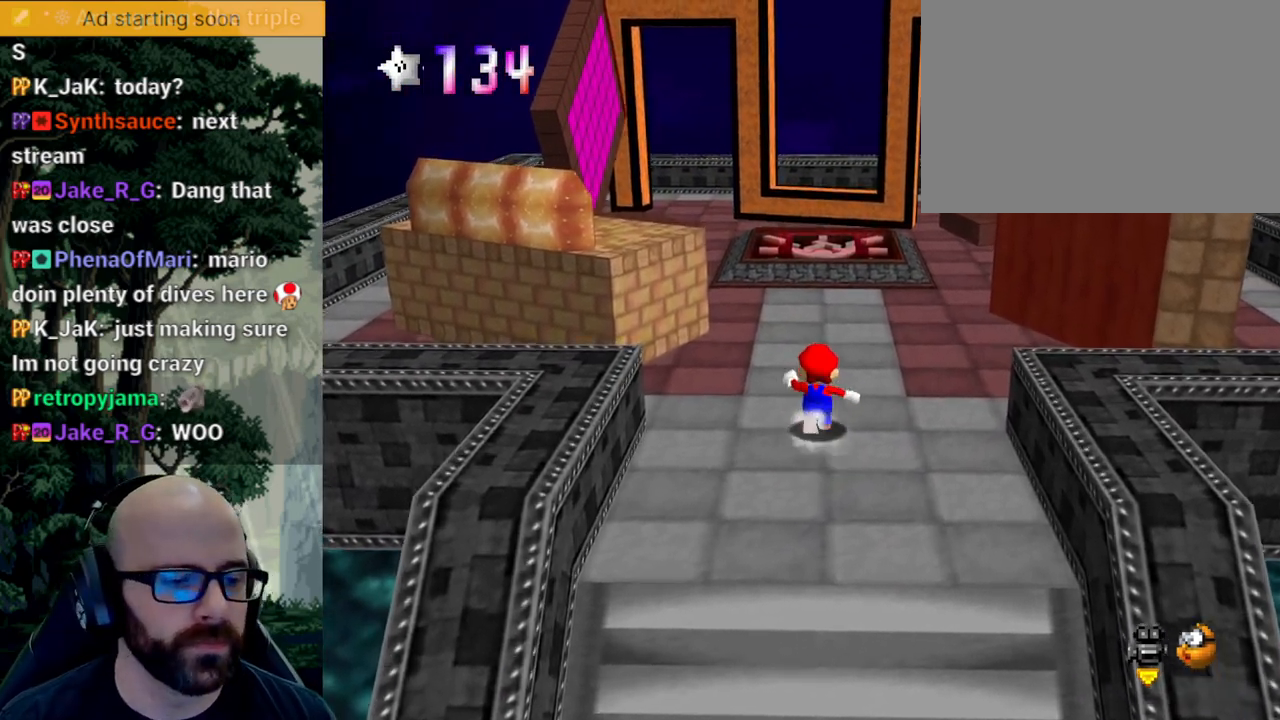
{"dt_ms": 500, "buttons": [], "left_stick": "up", "right_stick": "center", "events": []}
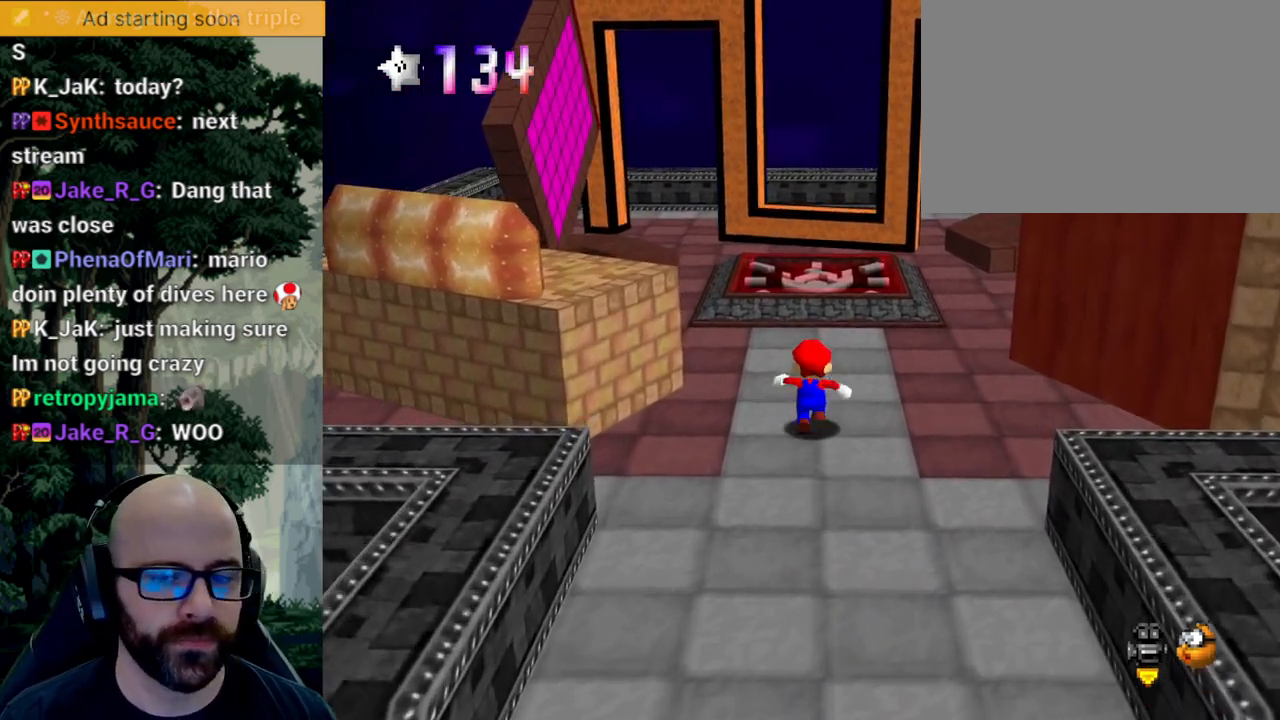
{"dt_ms": 500, "buttons": [], "left_stick": "up", "right_stick": "center", "events": []}
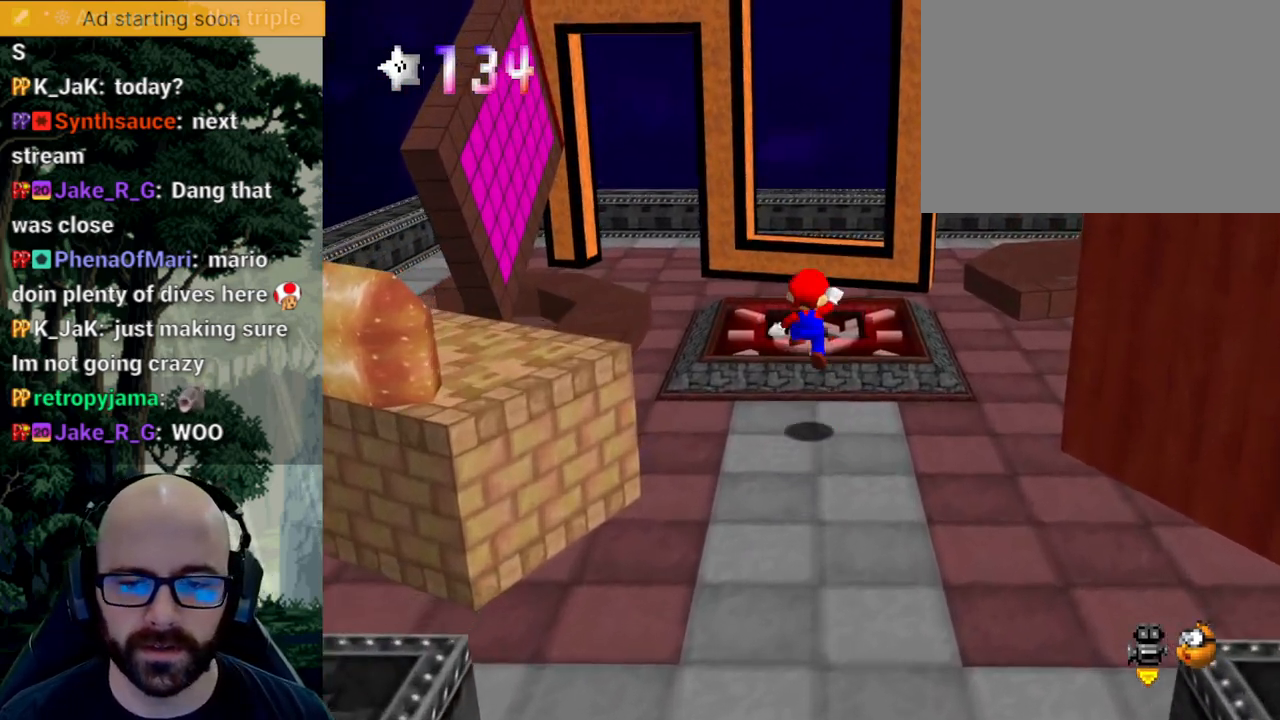
{"dt_ms": 500, "buttons": [], "left_stick": "center", "right_stick": "center", "events": [[167, "left_stick", "right"], [267, "left_stick", "down"], [417, "left_stick", "center"]]}
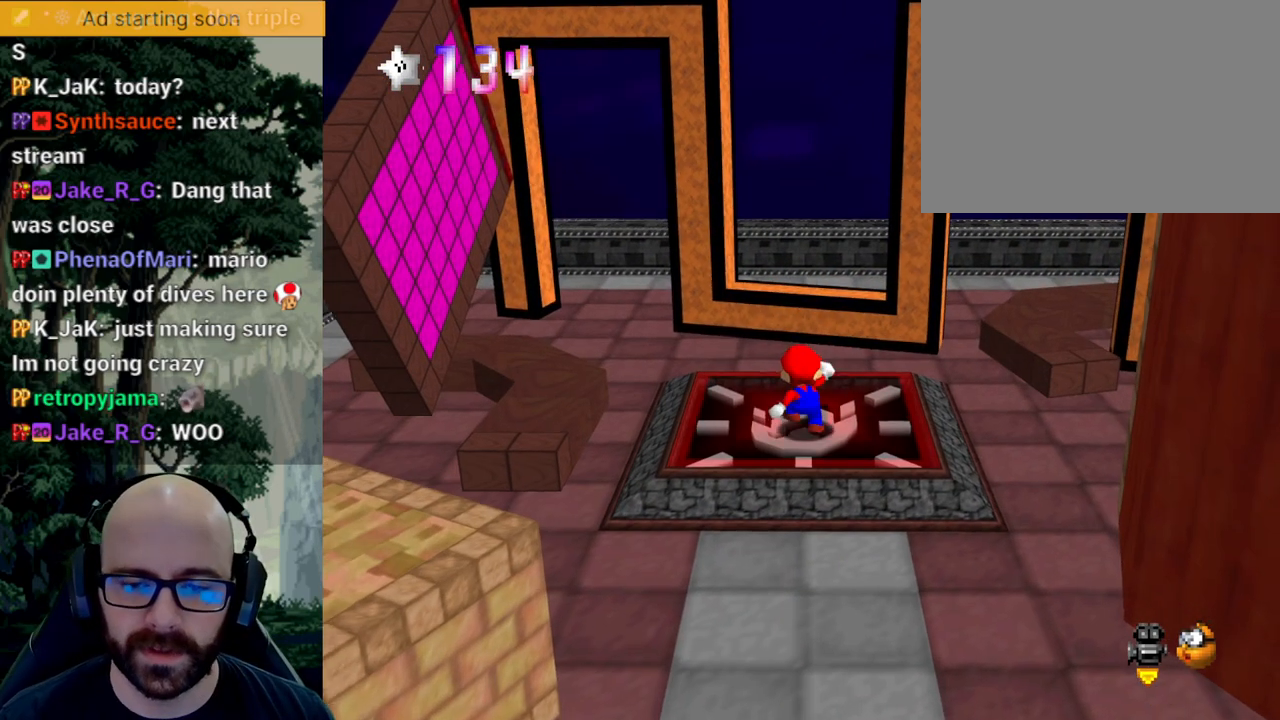
{"dt_ms": 500, "buttons": [], "left_stick": "center", "right_stick": "center", "events": []}
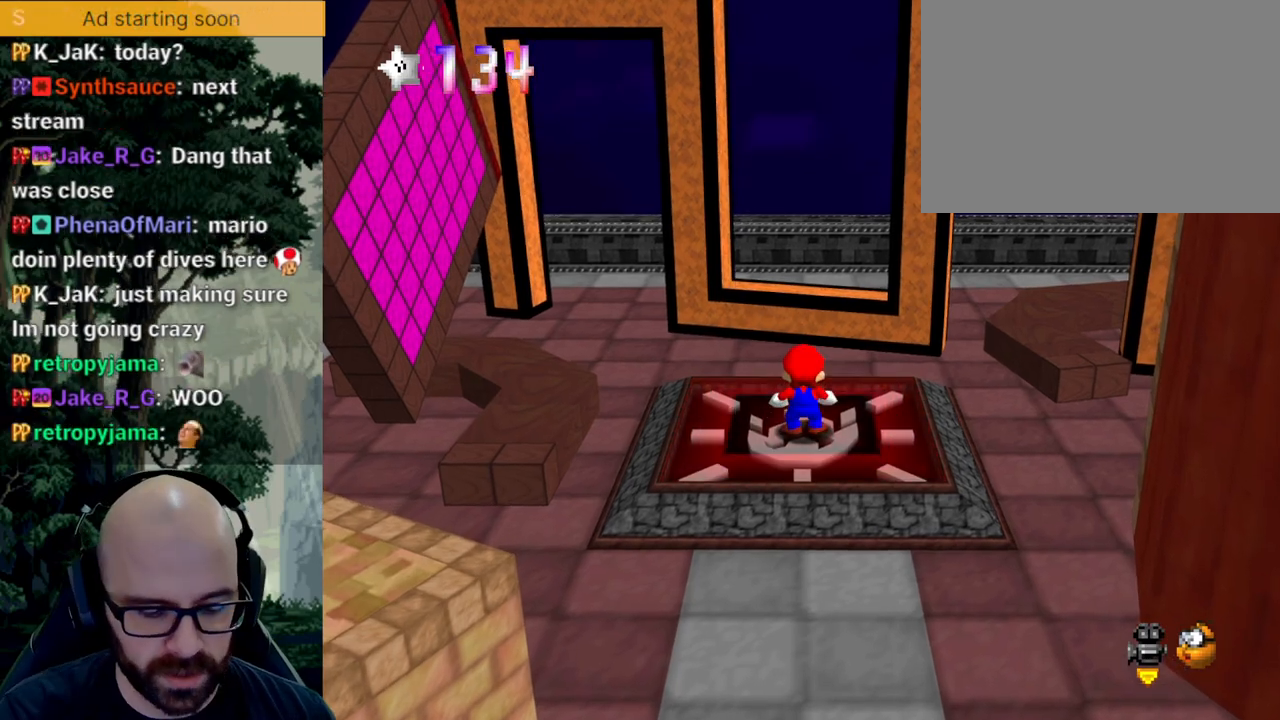
{"dt_ms": 500, "buttons": [], "left_stick": "center", "right_stick": "center", "events": []}
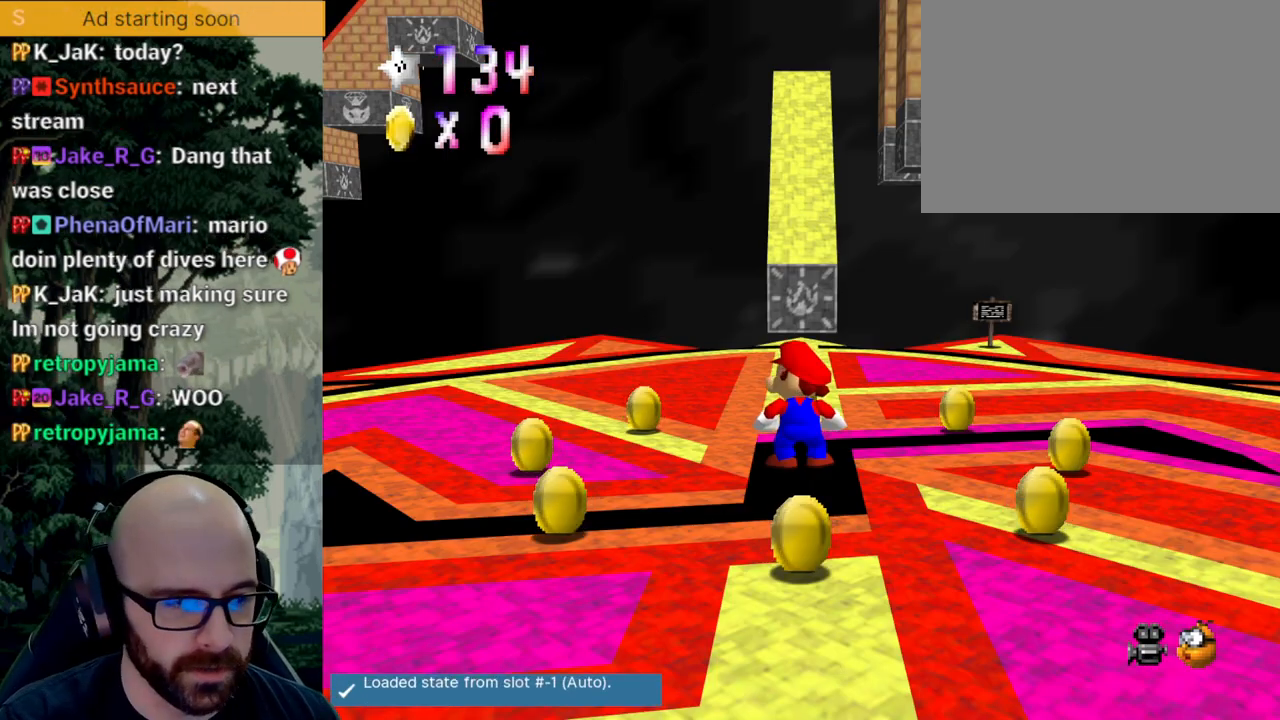
{"dt_ms": 500, "buttons": [], "left_stick": "center", "right_stick": "center", "events": []}
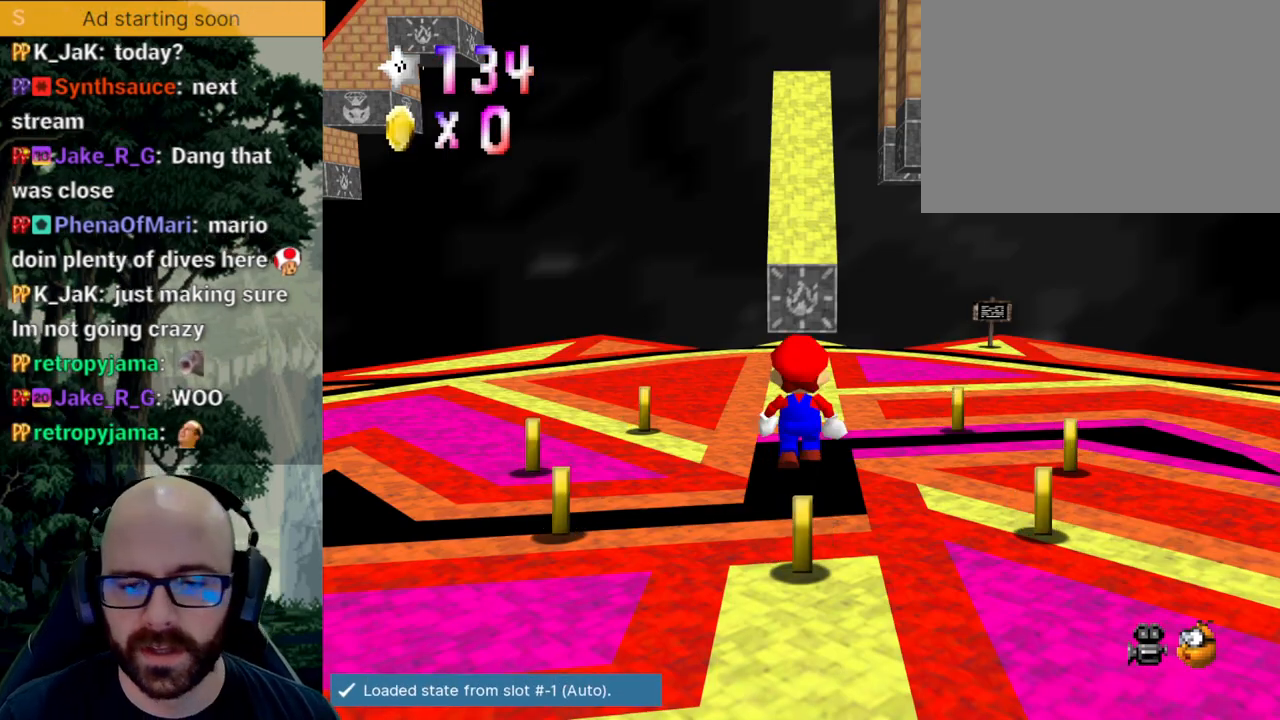
{"dt_ms": 500, "buttons": [], "left_stick": "up", "right_stick": "center", "events": [[17, "left_stick", "up"], [183, "right_stick", "down"], [217, "X", "down"], [283, "X", "up"], [350, "right_stick", "center"]]}
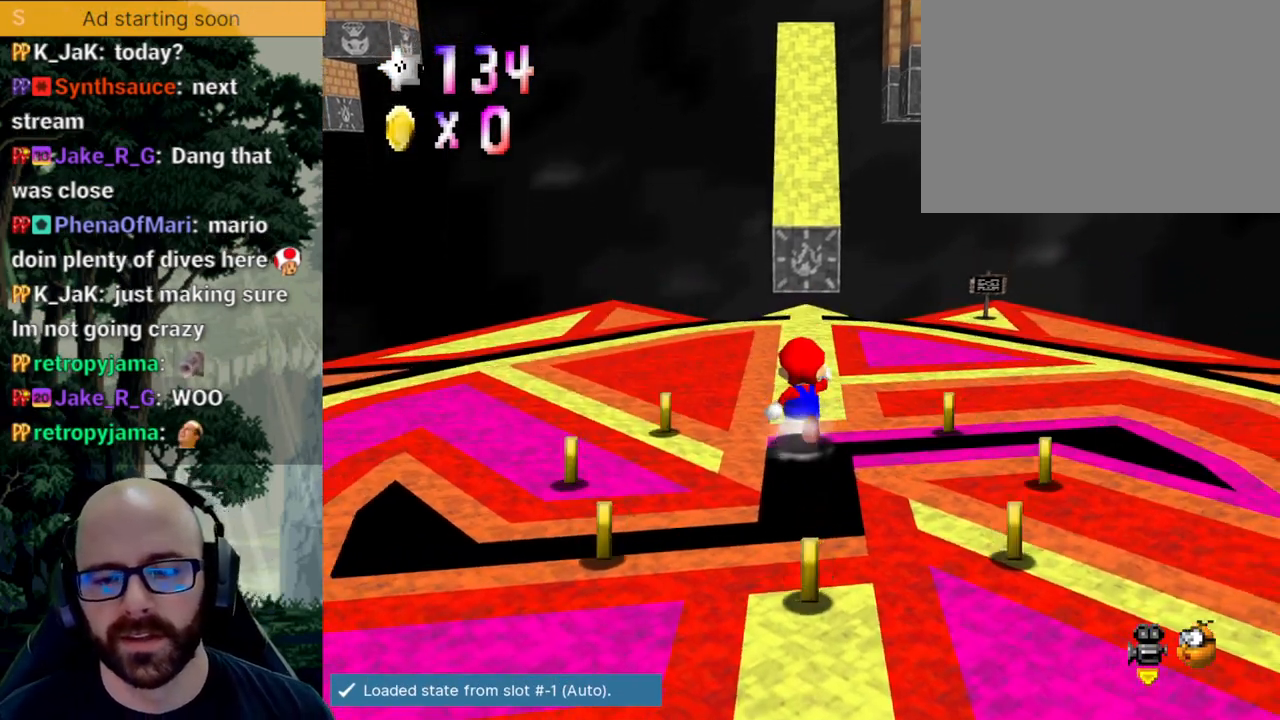
{"dt_ms": 500, "buttons": [], "left_stick": "up", "right_stick": "center", "events": []}
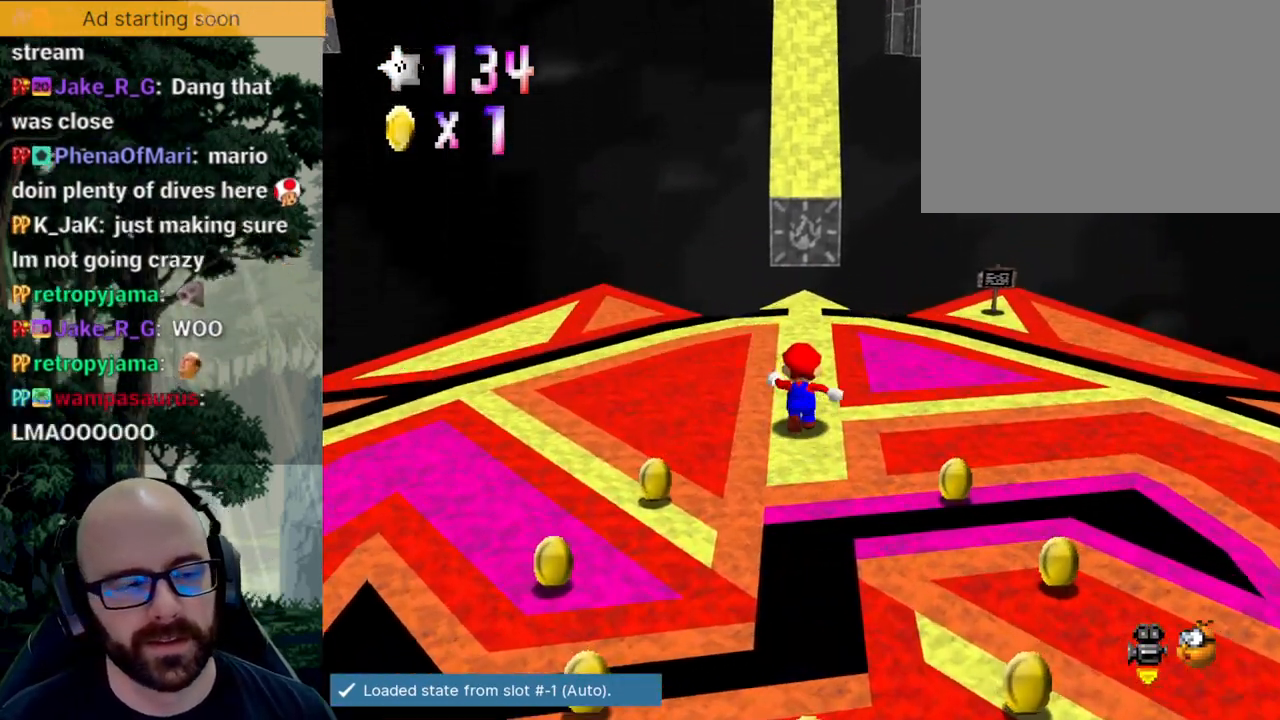
{"dt_ms": 500, "buttons": [], "left_stick": "up", "right_stick": "down", "events": [[367, "right_stick", "down"]]}
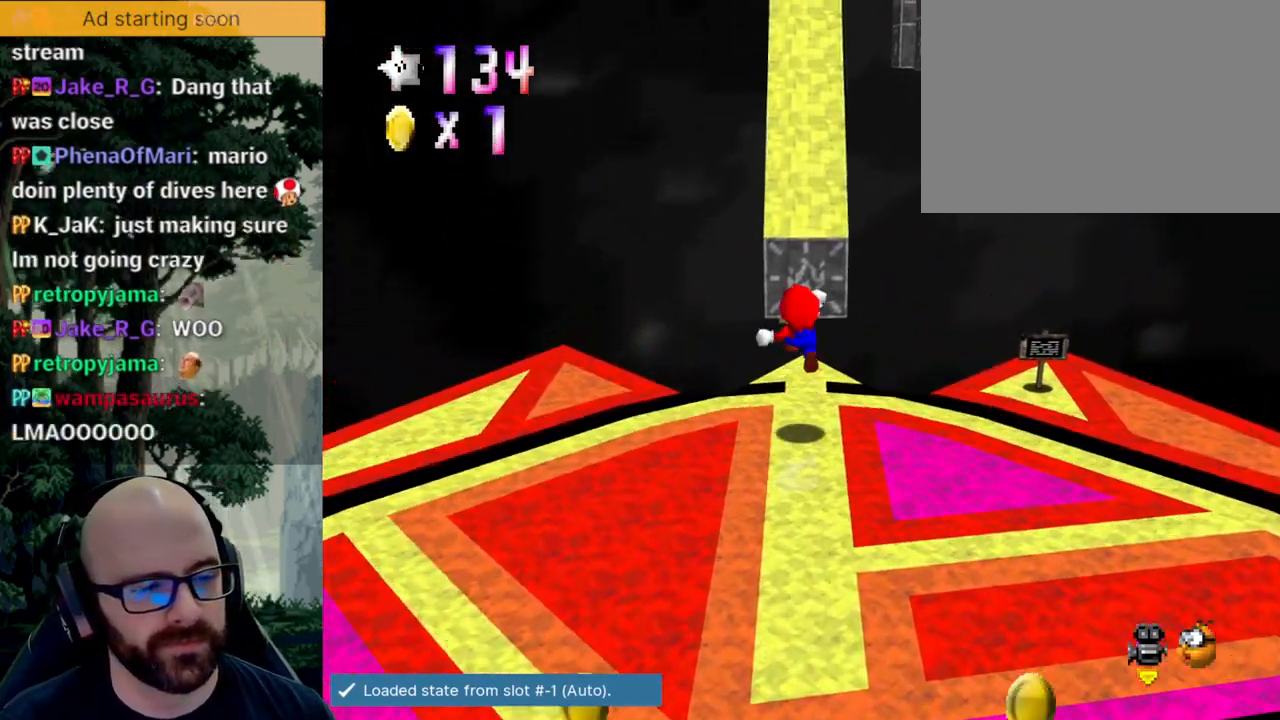
{"dt_ms": 500, "buttons": [], "left_stick": "up", "right_stick": "down"}
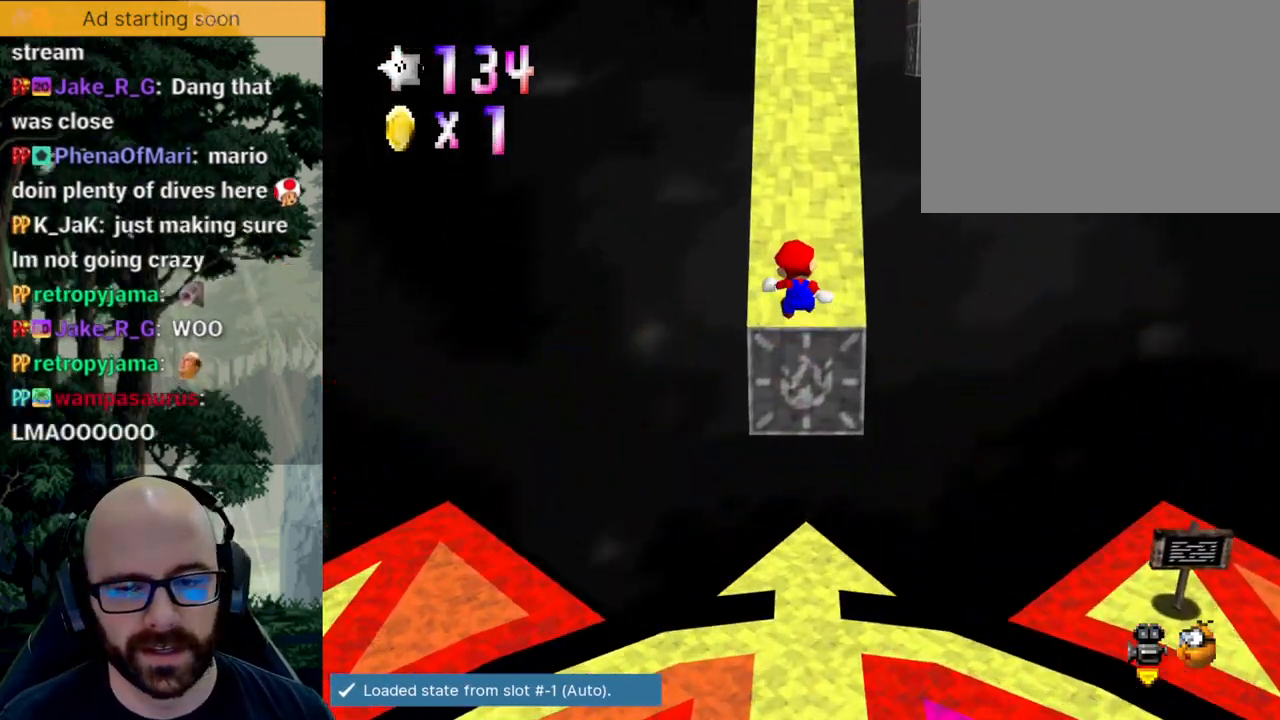
{"dt_ms": 500, "buttons": [], "left_stick": "up", "right_stick": "center"}
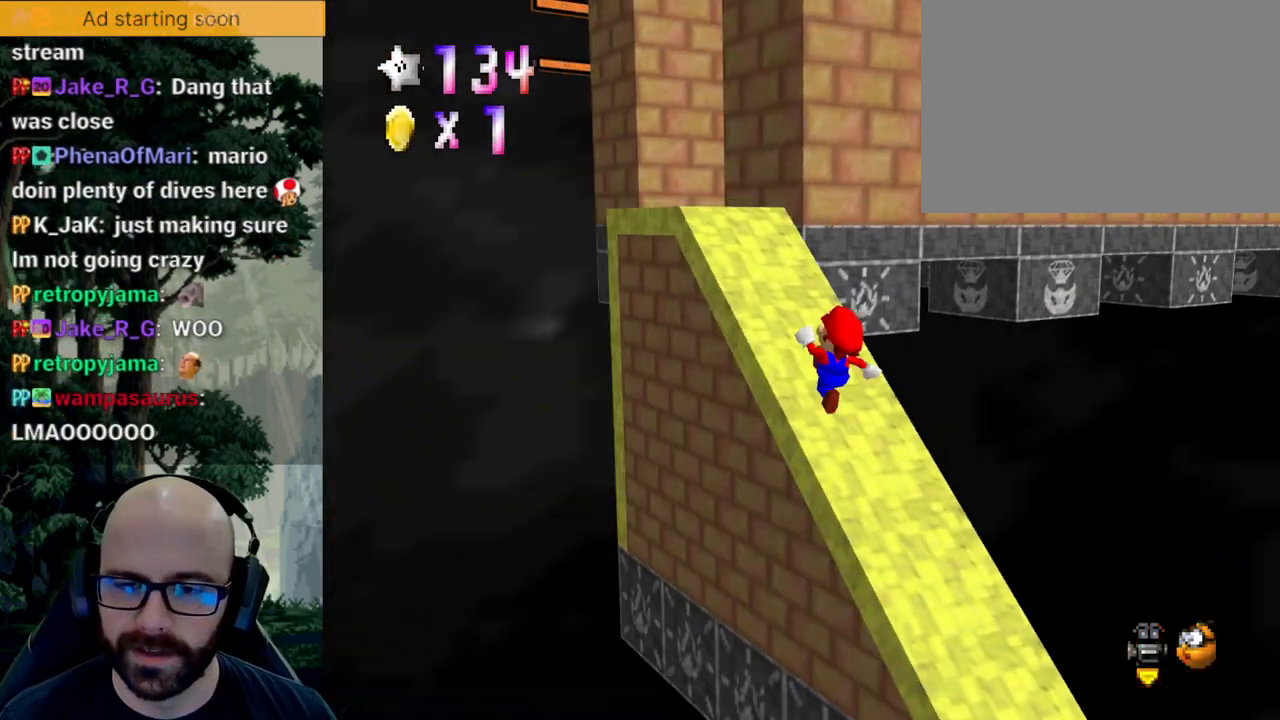
{"dt_ms": 500, "buttons": [], "left_stick": "up", "right_stick": "center", "events": [[17, "left_stick", "up-left"], [300, "left_stick", "up"]]}
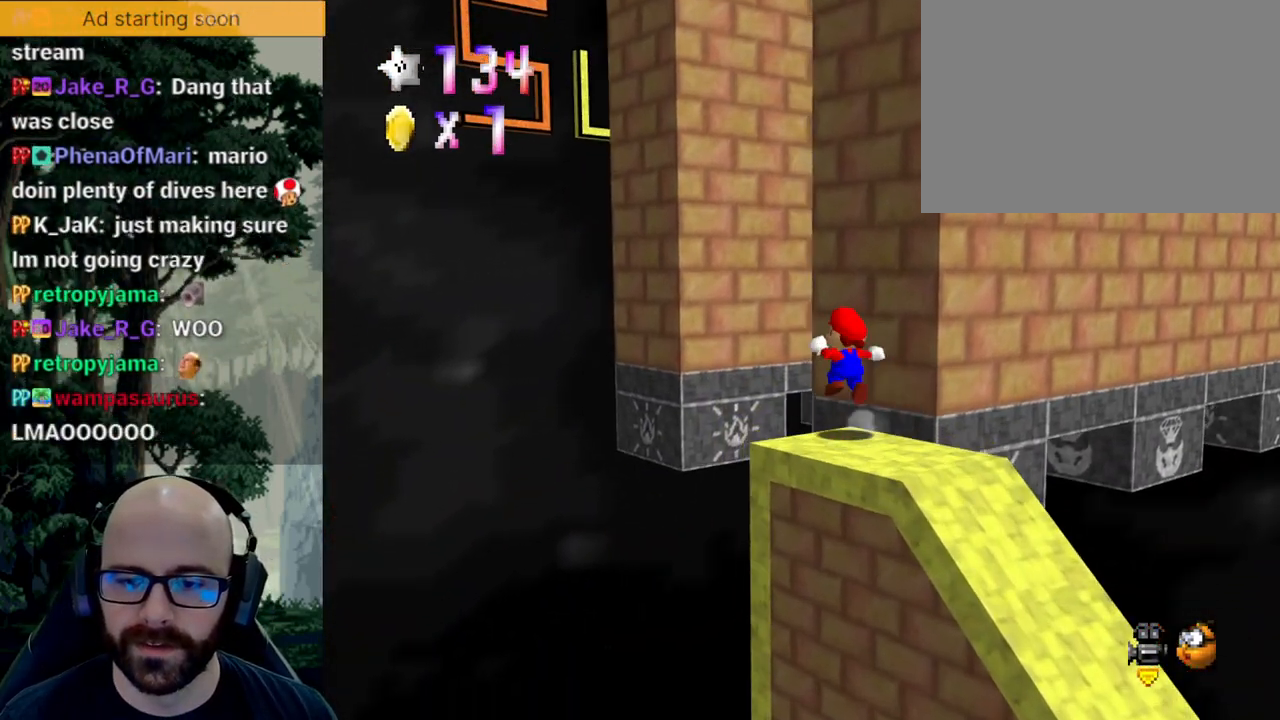
{"dt_ms": 500, "buttons": [], "left_stick": "up", "right_stick": "center"}
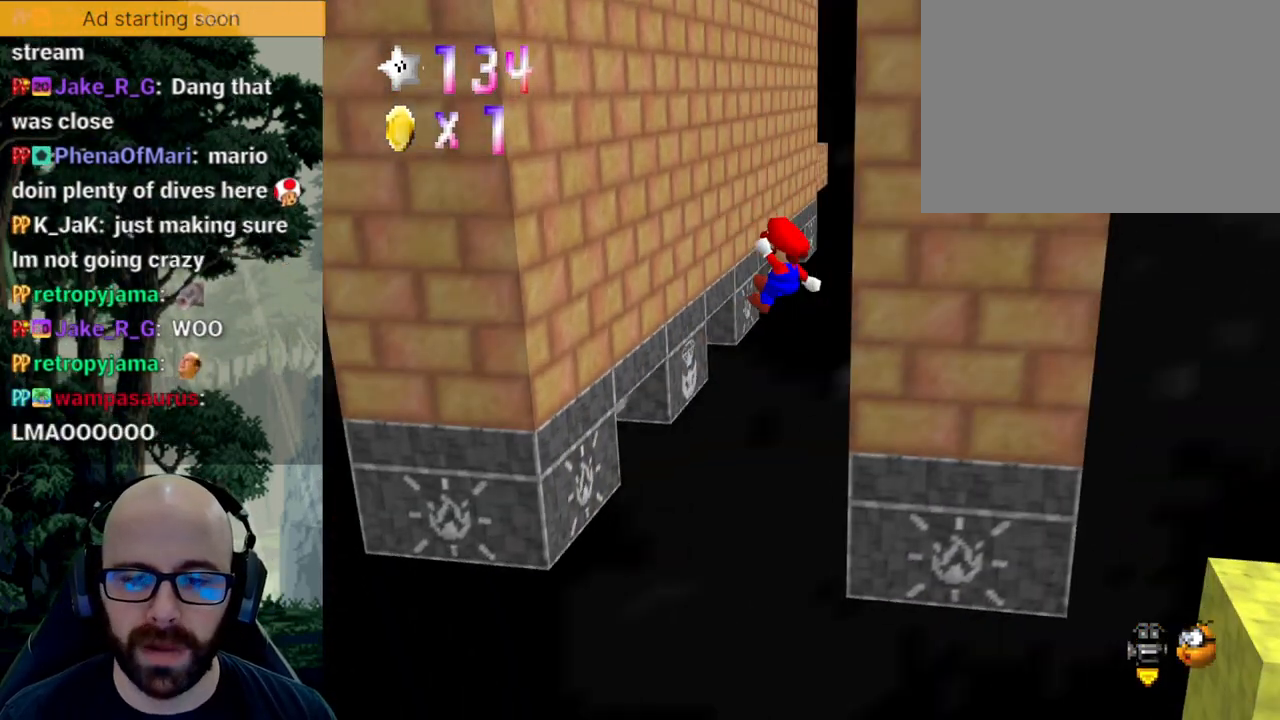
{"dt_ms": 500, "buttons": [], "left_stick": "right", "right_stick": "center", "events": [[150, "left_stick", "up-left"], [433, "left_stick", "right"]]}
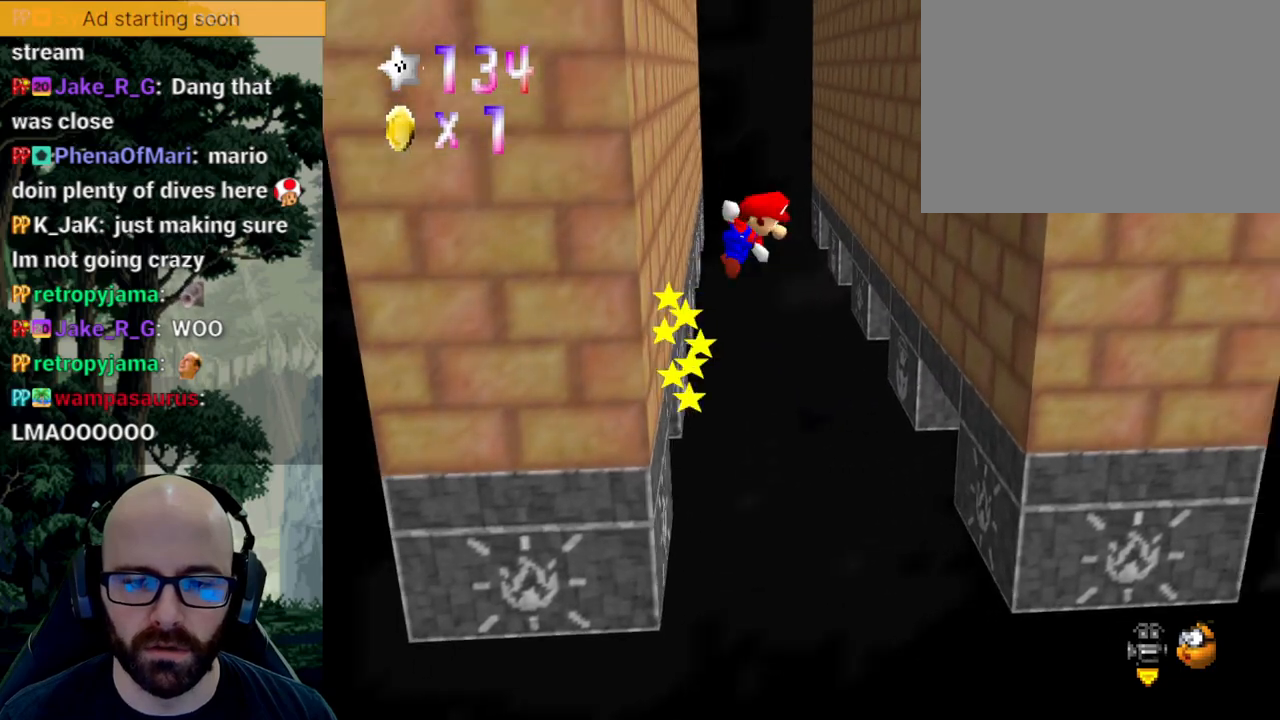
{"dt_ms": 500, "buttons": [], "left_stick": "down-left", "right_stick": "down", "events": [[283, "right_stick", "down"], [417, "right_stick", "center"], [500, "left_stick", "down-left"], [500, "right_stick", "down"]]}
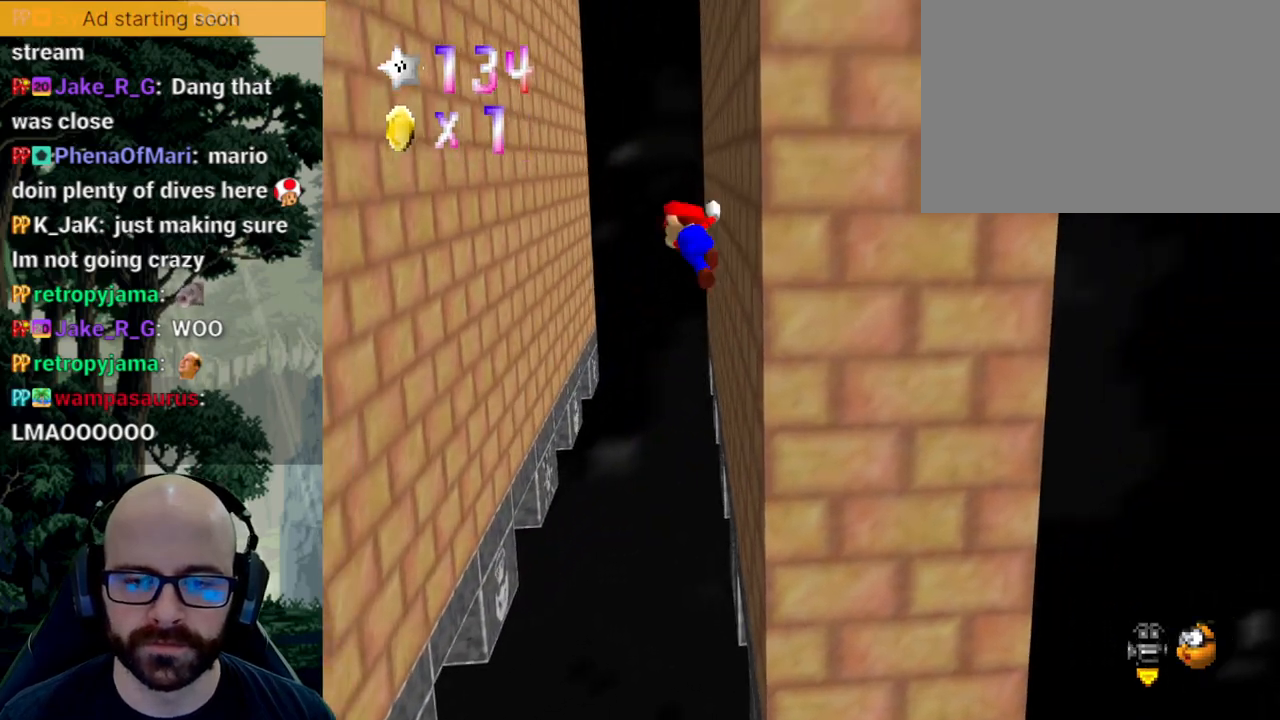
{"dt_ms": 1000, "buttons": [], "left_stick": "right", "right_stick": "center"}
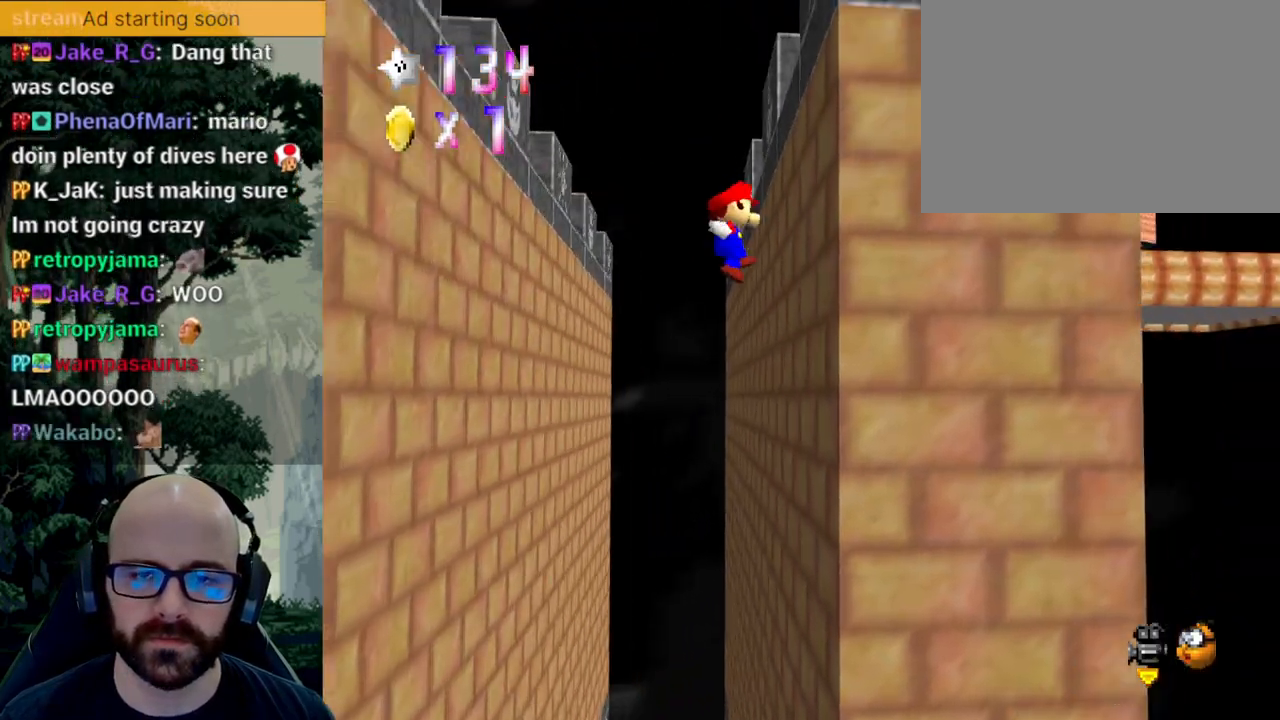
{"dt_ms": 500, "buttons": [], "left_stick": "down-right", "right_stick": "center", "events": [[167, "left_stick", "down-left"], [483, "left_stick", "down-right"]]}
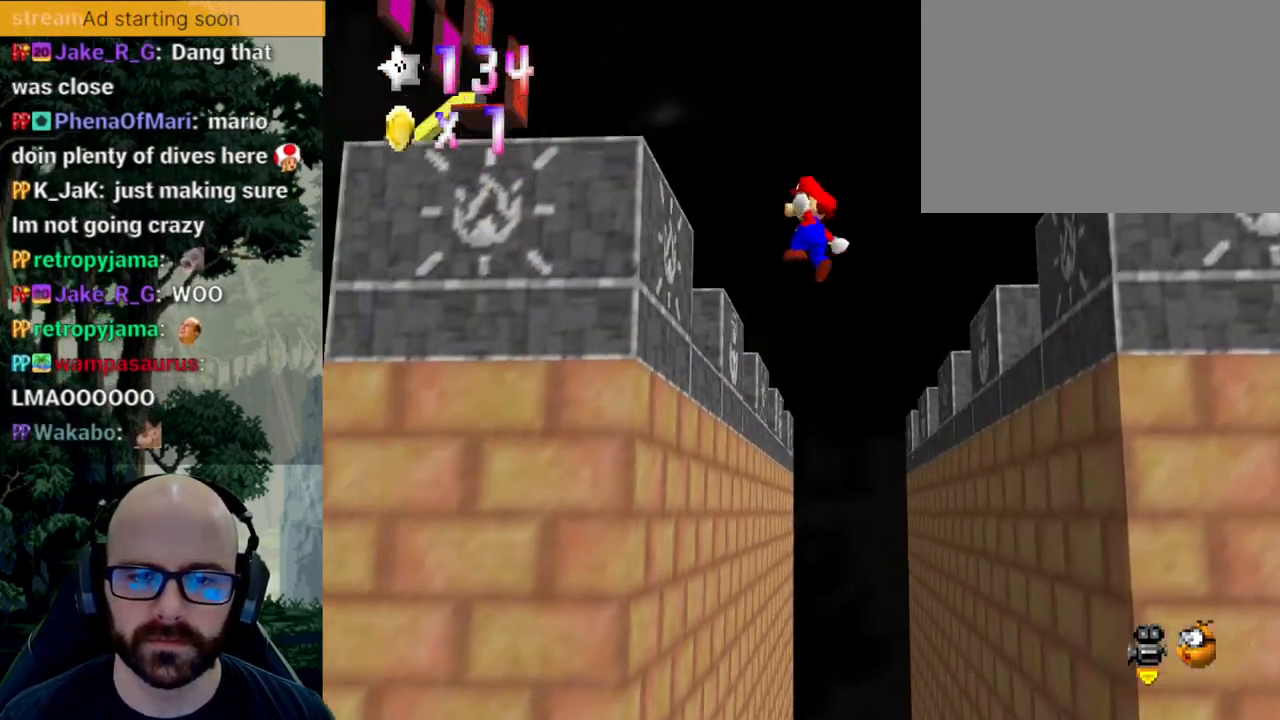
{"dt_ms": 500, "buttons": [], "left_stick": "center", "right_stick": "center", "events": [[33, "right_stick", "down"], [167, "left_stick", "down-left"], [167, "right_stick", "center"], [367, "left_stick", "center"]]}
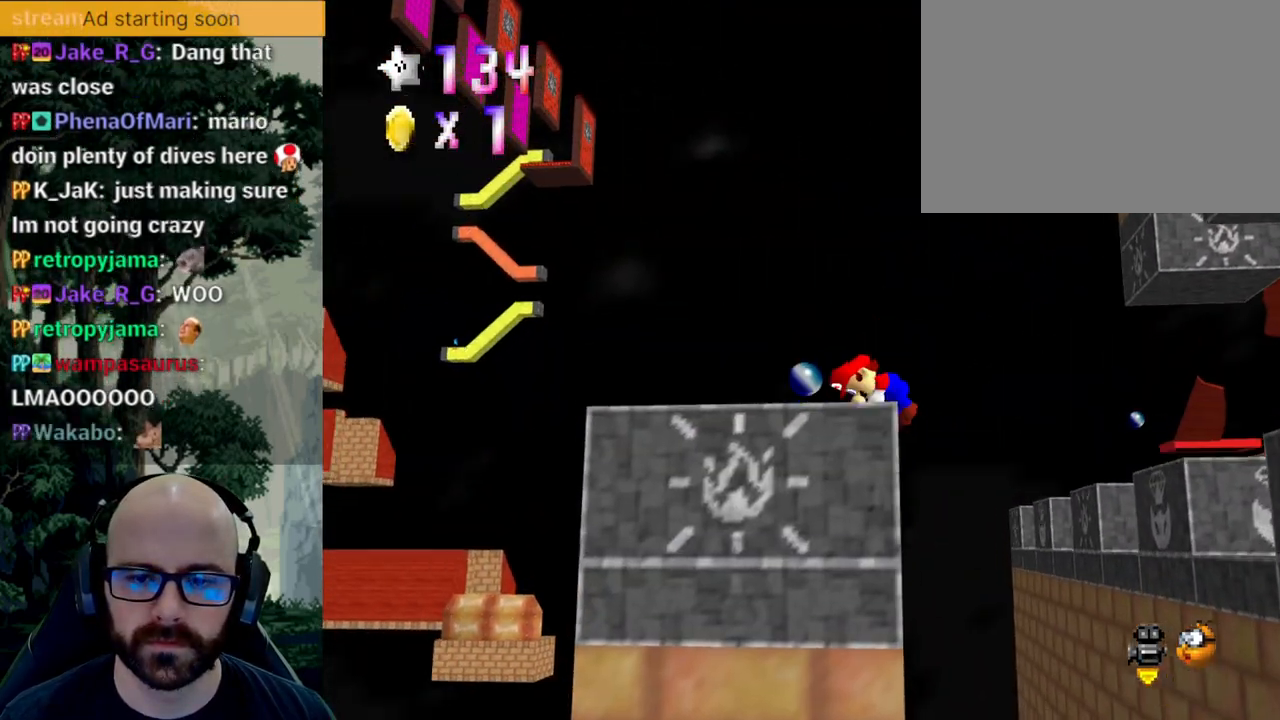
{"dt_ms": 1000, "buttons": [], "left_stick": "up", "right_stick": "center"}
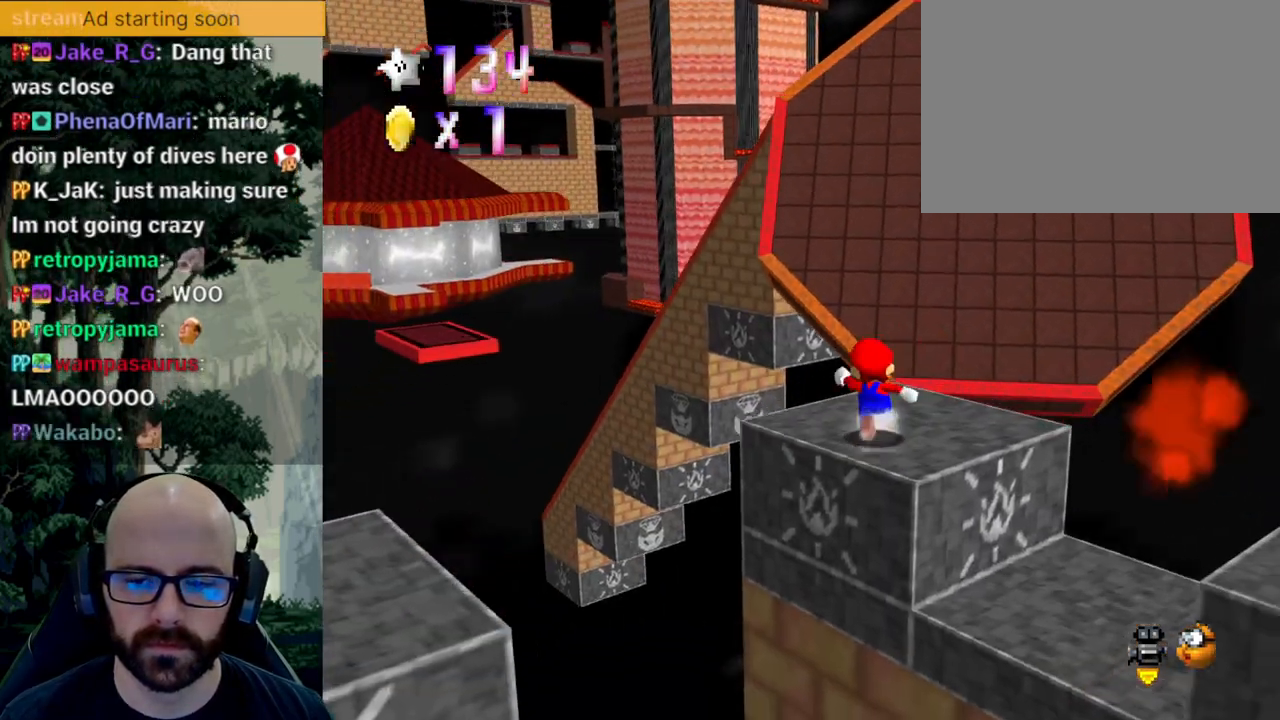
{"dt_ms": 500, "buttons": [], "left_stick": "up", "right_stick": "center", "events": []}
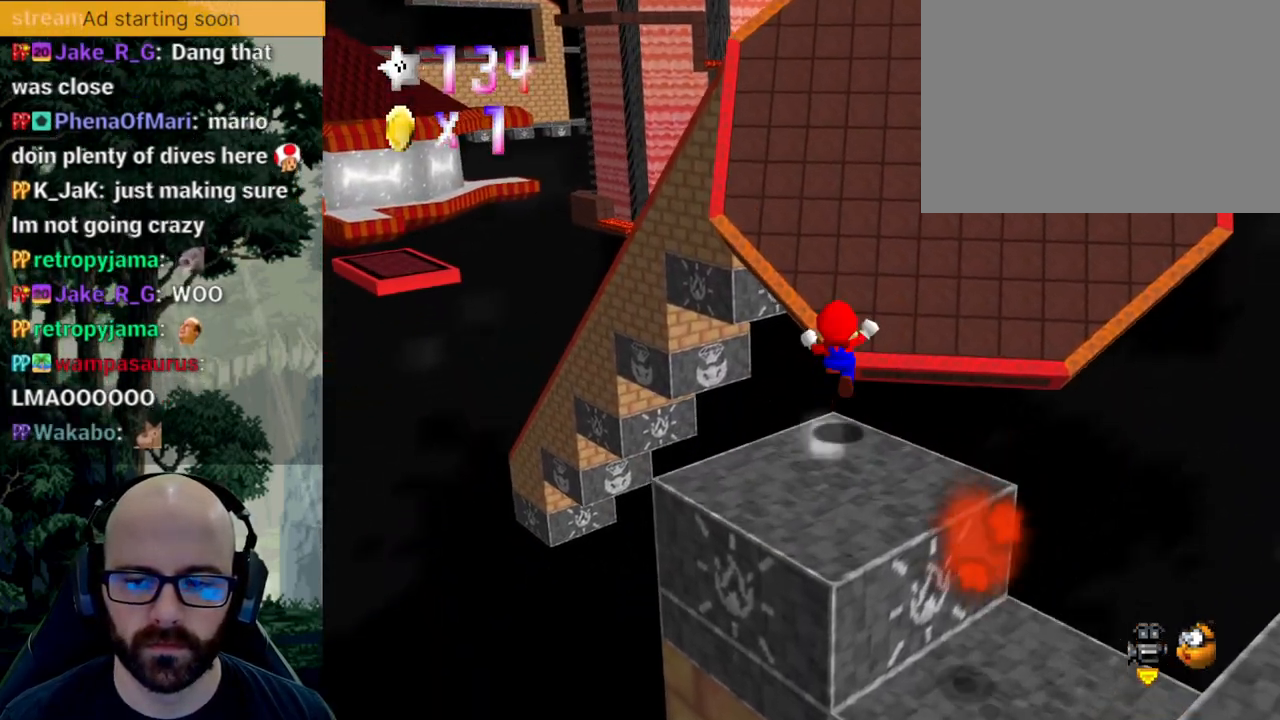
{"dt_ms": 500, "buttons": [], "left_stick": "up", "right_stick": "center", "events": []}
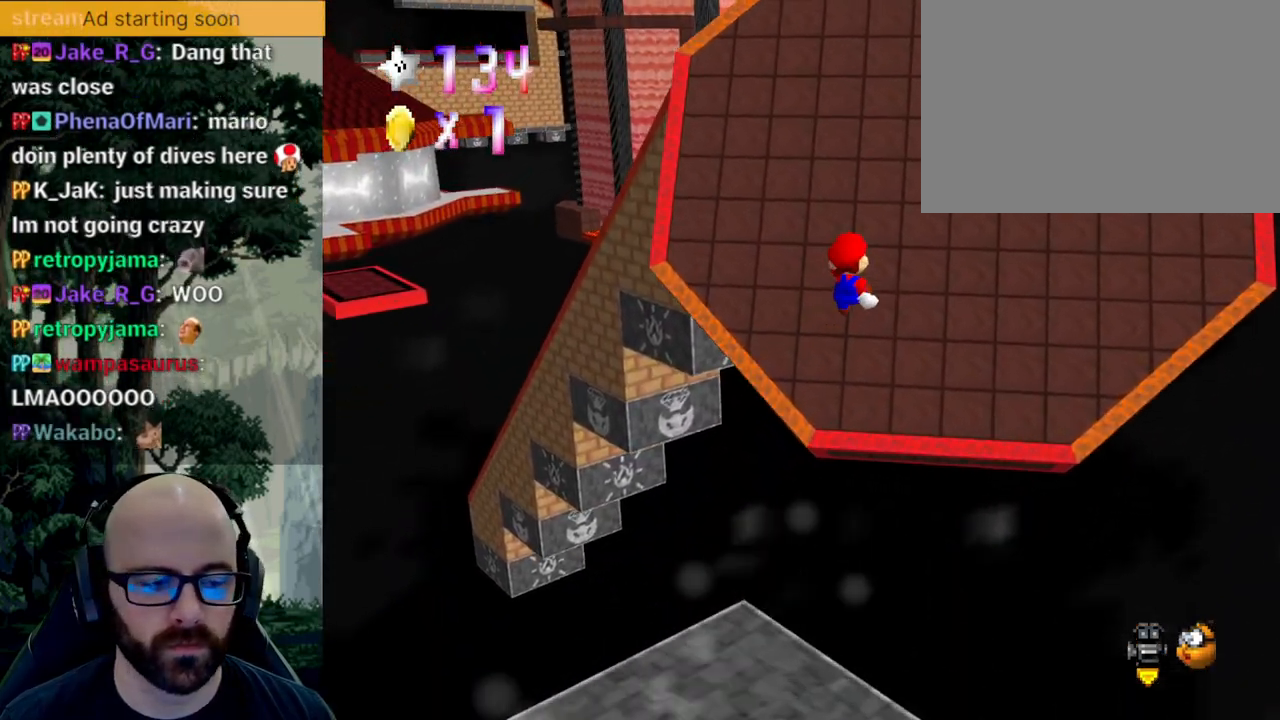
{"dt_ms": 500, "buttons": [], "left_stick": "up", "right_stick": "center", "events": [[33, "right_stick", "down"], [500, "right_stick", "center"]]}
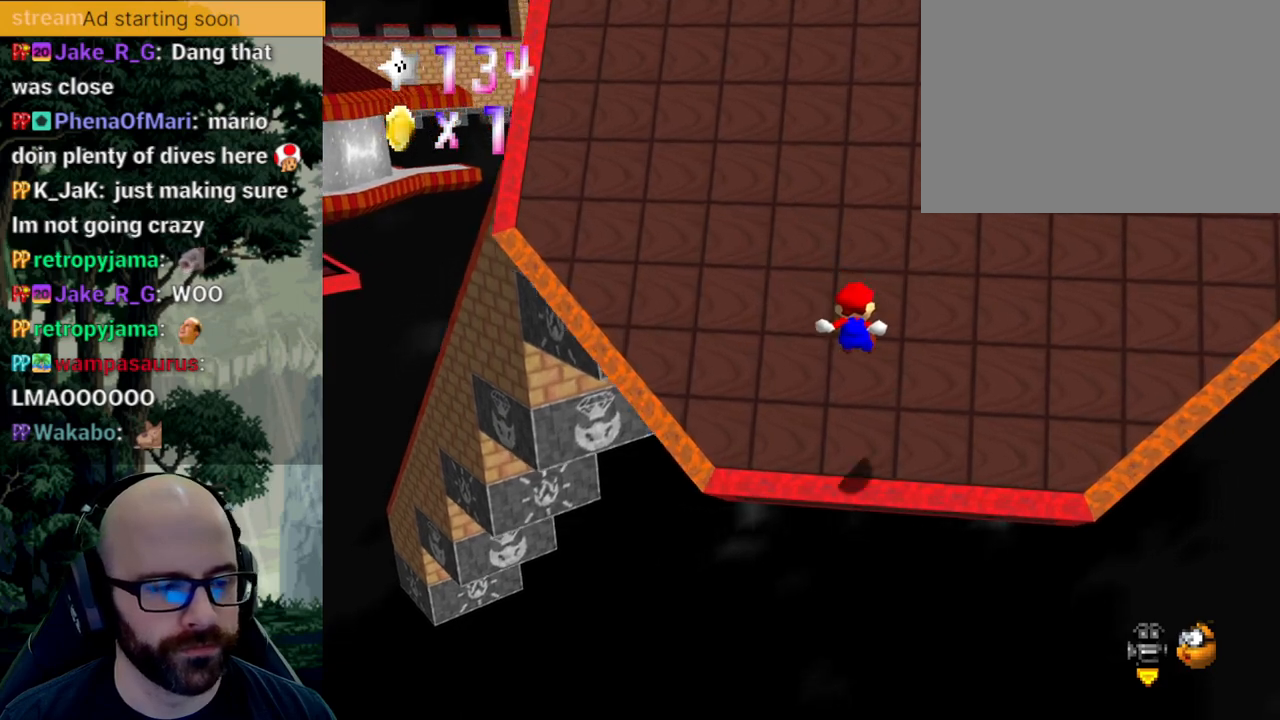
{"dt_ms": 500, "buttons": [], "left_stick": "up", "right_stick": "down", "events": [[200, "right_stick", "down"]]}
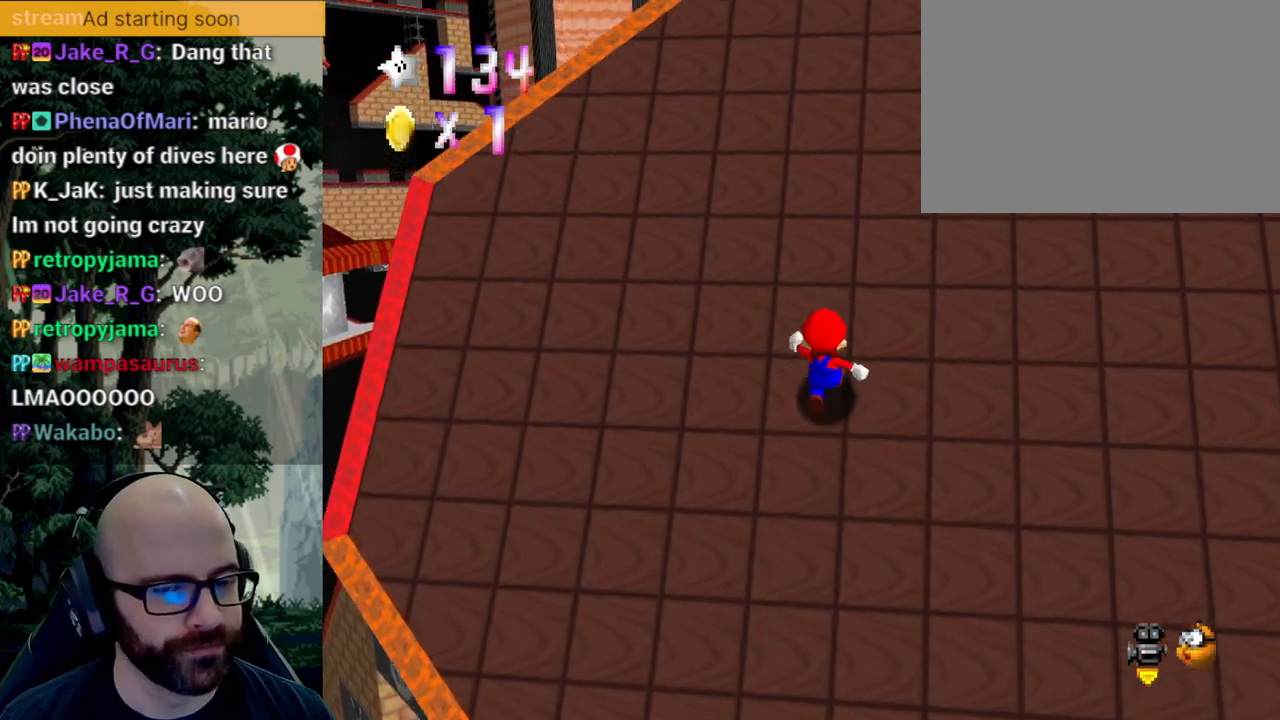
{"dt_ms": 500, "buttons": [], "left_stick": "up", "right_stick": "down", "events": [[67, "right_stick", "center"], [200, "right_stick", "down"]]}
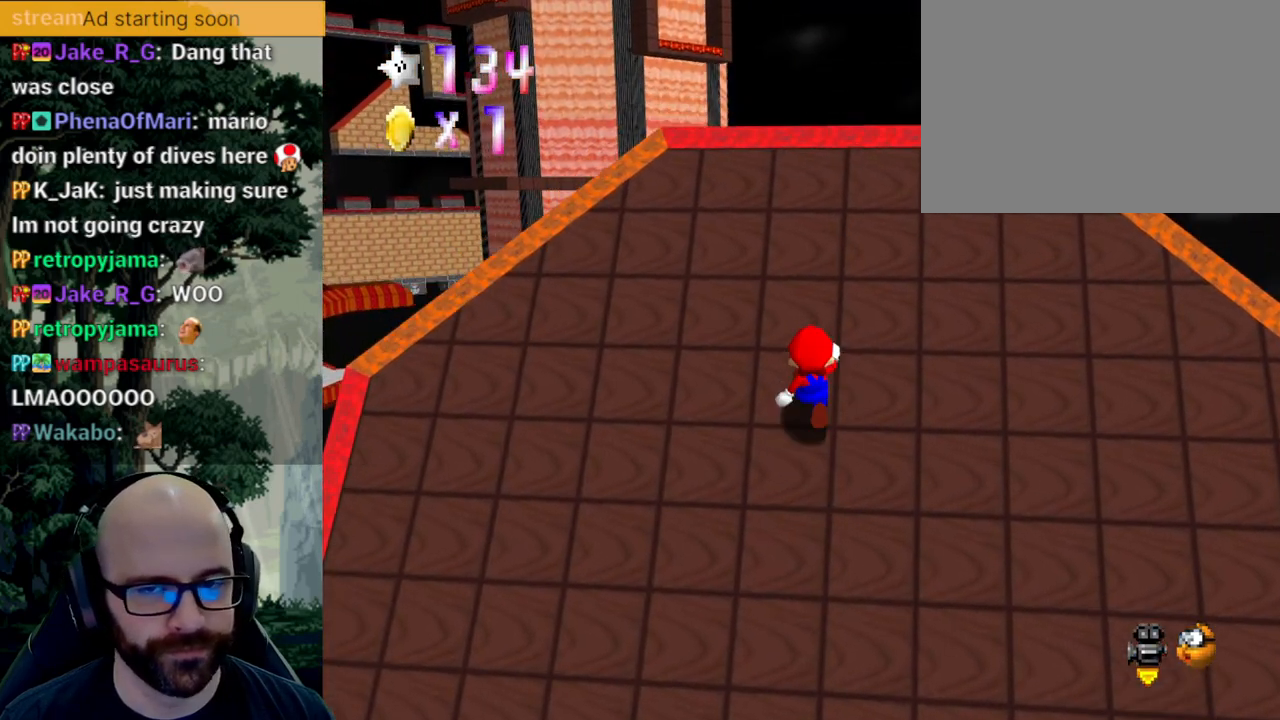
{"dt_ms": 500, "buttons": ["X"], "left_stick": "up", "right_stick": "down"}